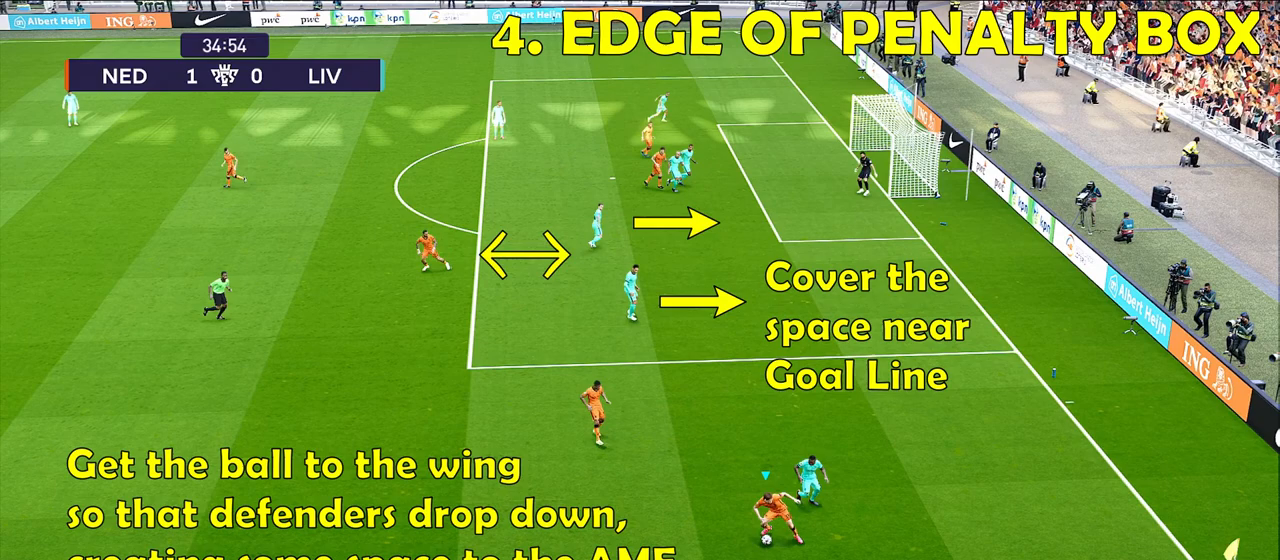
Gameplay with a controller (PlayStation layout); each line is a JSON object with the inputs held at the frame after it. "events" lists button and stick changes between this image and that frame as [ms after this image, input, new state], when the widget could be followed in between.
{"buttons": ["CROSS"], "left_stick": "up-left", "right_stick": "center", "events": []}
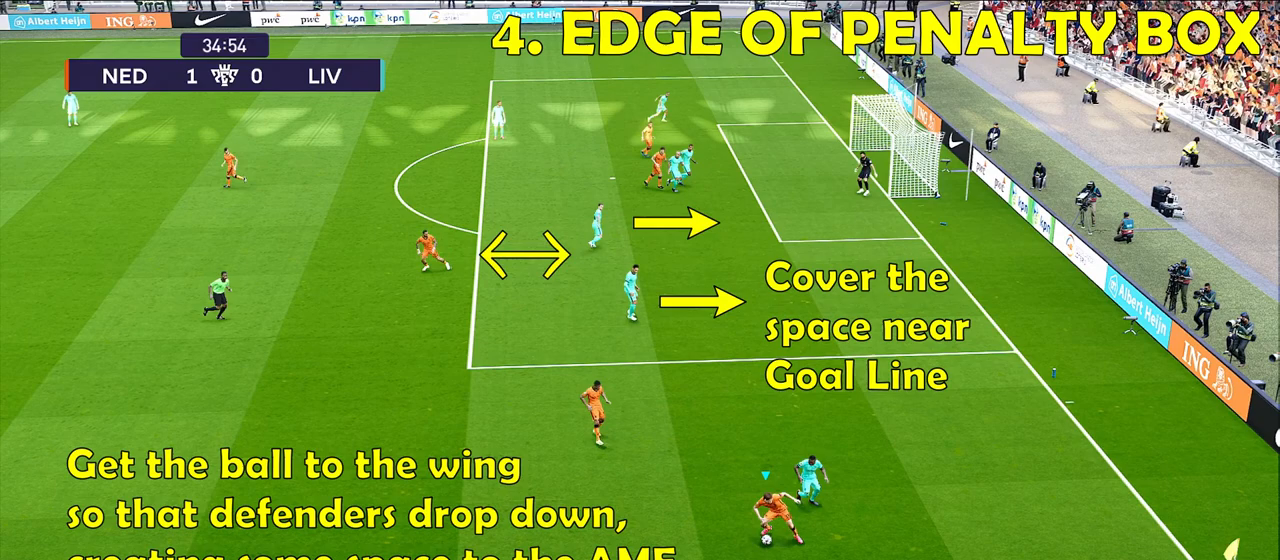
{"buttons": ["CROSS"], "left_stick": "up-left", "right_stick": "center", "events": []}
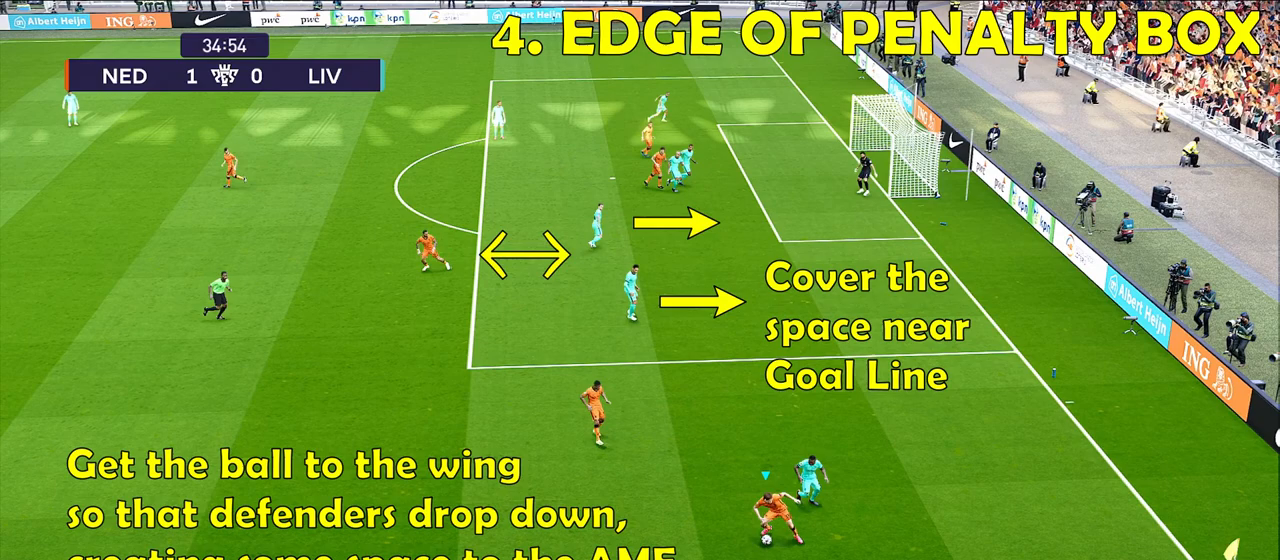
{"buttons": ["CROSS"], "left_stick": "up-left", "right_stick": "center", "events": []}
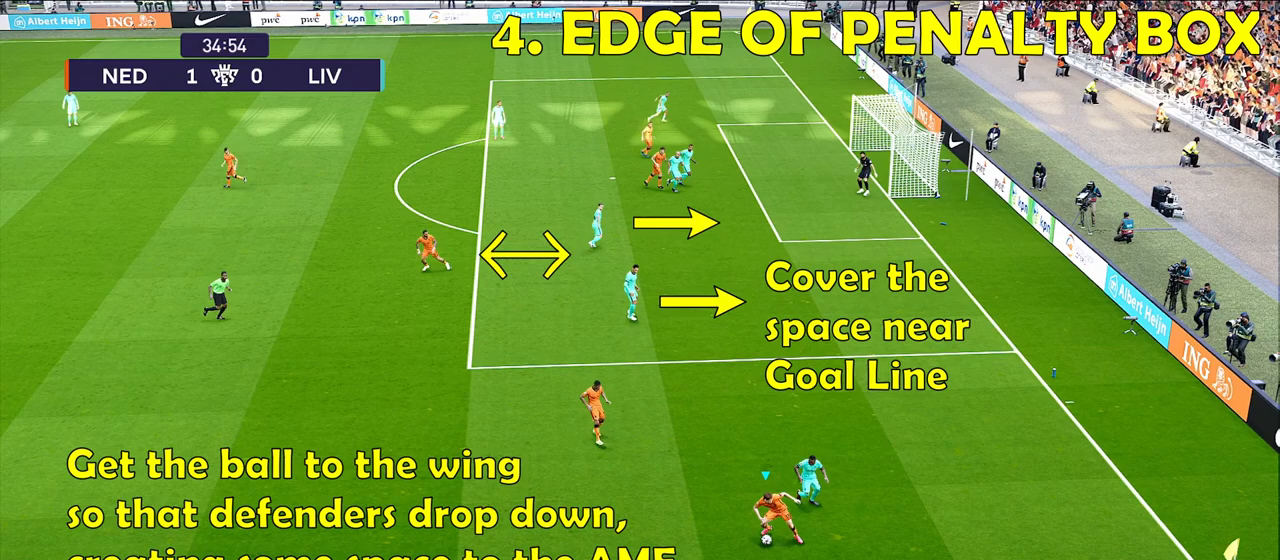
{"buttons": ["CROSS"], "left_stick": "up-left", "right_stick": "center", "events": []}
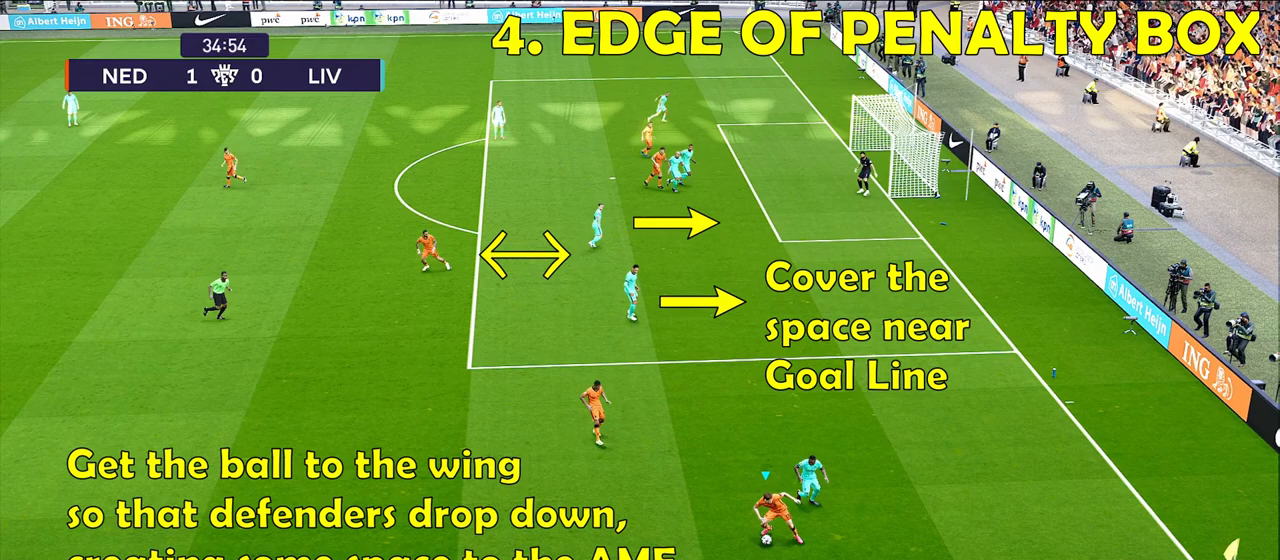
{"buttons": ["CROSS"], "left_stick": "up-left", "right_stick": "center", "events": []}
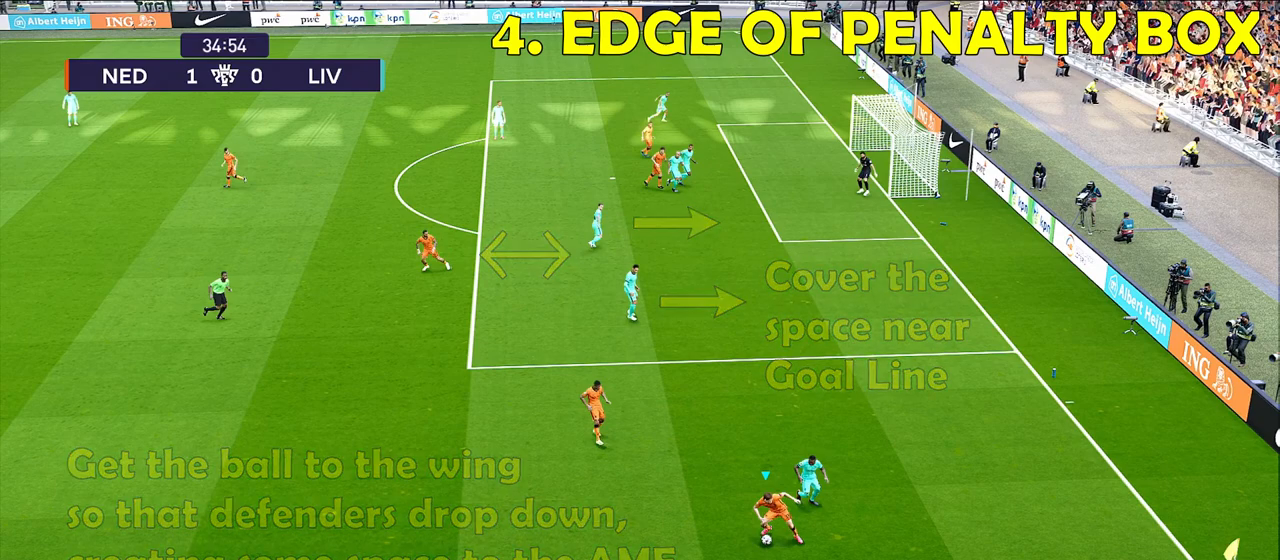
{"buttons": [], "left_stick": "up-left", "right_stick": "center", "events": [[433, "CROSS", "up"]]}
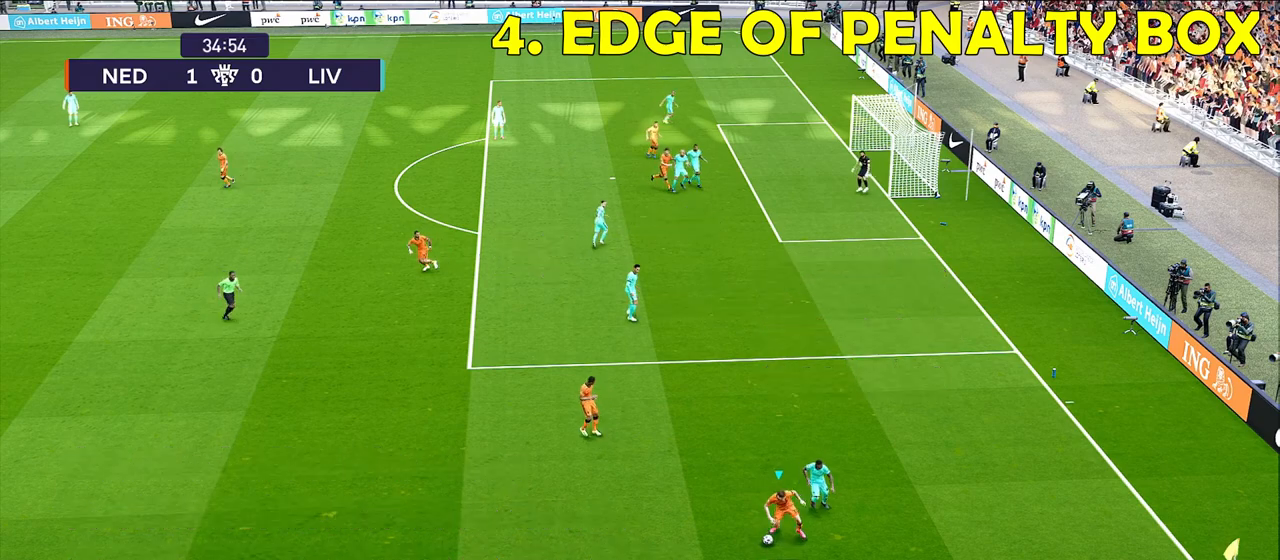
{"buttons": [], "left_stick": "center", "right_stick": "center", "events": [[300, "left_stick", "center"]]}
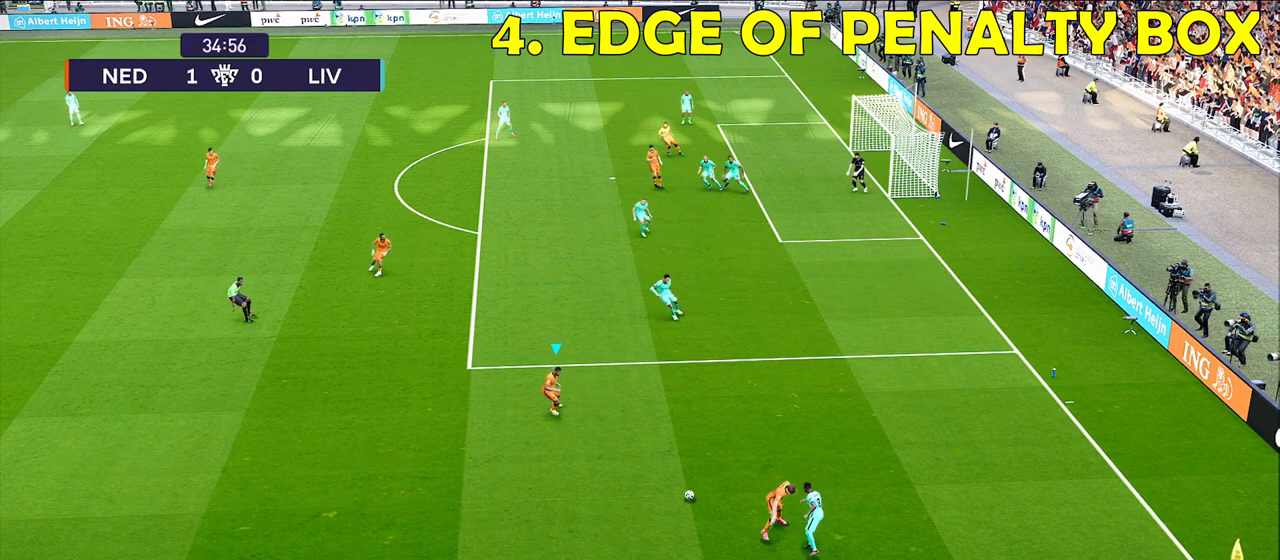
{"buttons": [], "left_stick": "up-right", "right_stick": "center", "events": [[100, "left_stick", "right"], [450, "left_stick", "up-right"]]}
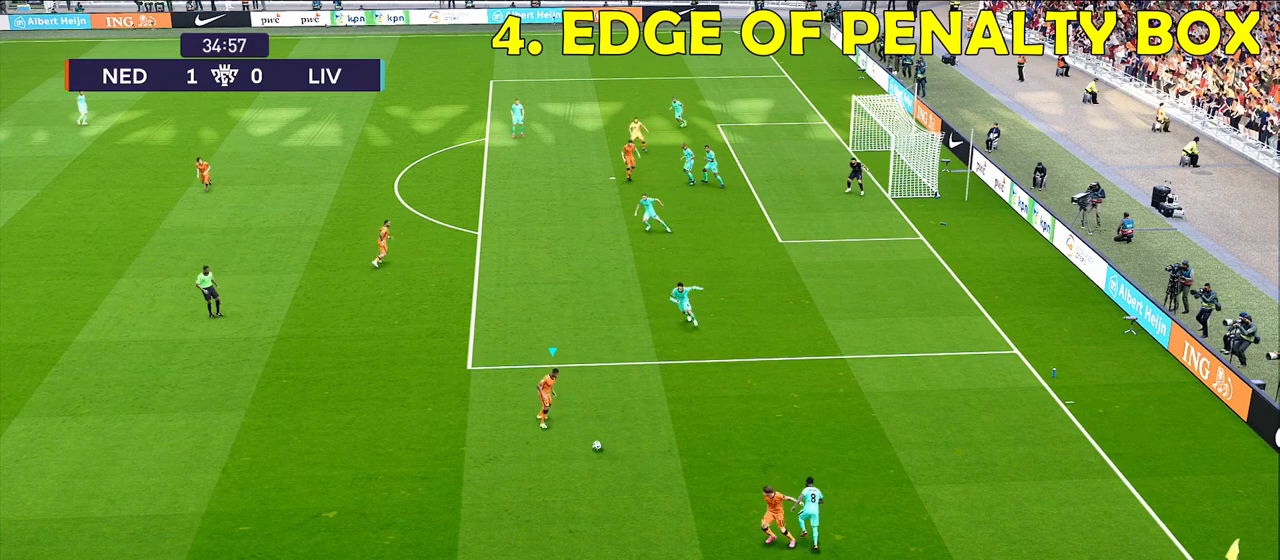
{"buttons": ["CROSS"], "left_stick": "up-left", "right_stick": "center", "events": [[467, "CROSS", "down"], [500, "left_stick", "up-left"]]}
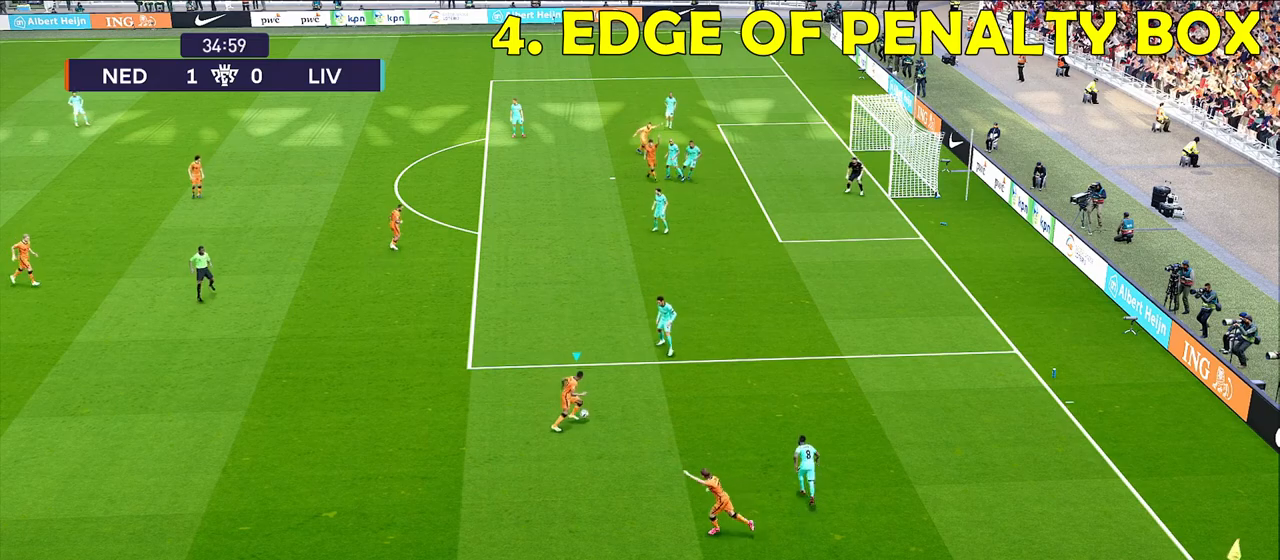
{"buttons": [], "left_stick": "center", "right_stick": "center", "events": [[83, "CROSS", "up"], [333, "left_stick", "center"]]}
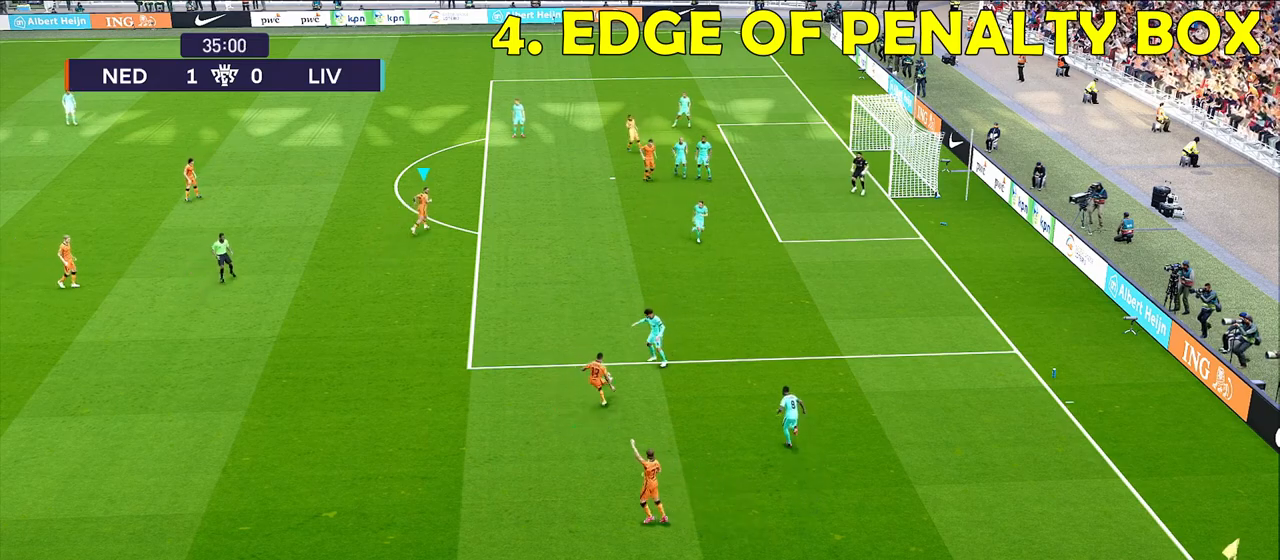
{"buttons": [], "left_stick": "center", "right_stick": "center", "events": []}
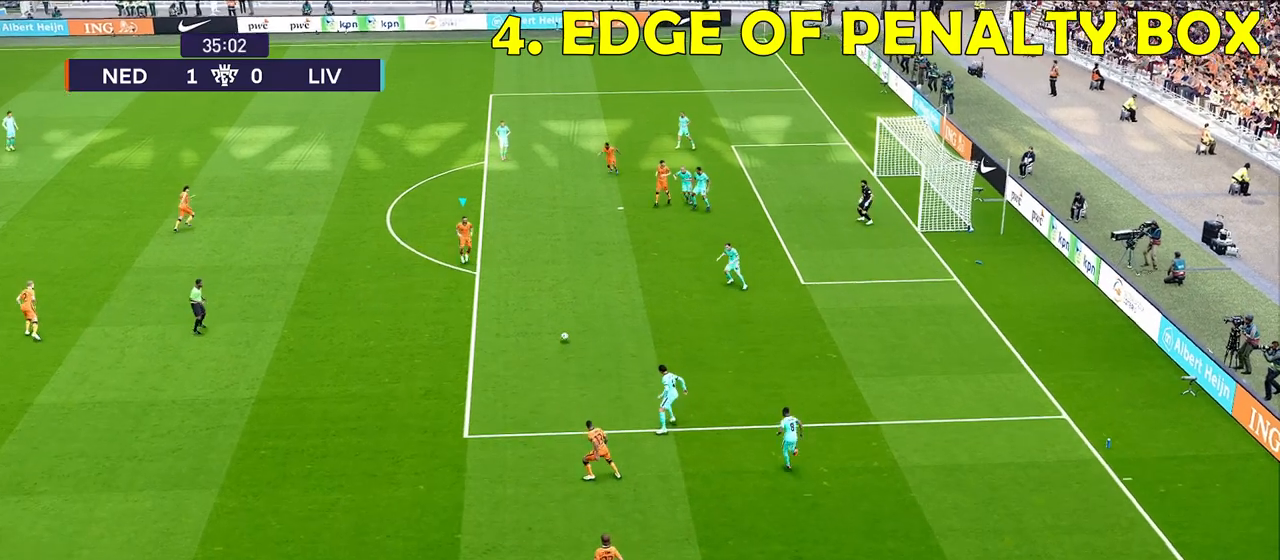
{"buttons": [], "left_stick": "down-right", "right_stick": "center", "events": [[217, "left_stick", "down-right"]]}
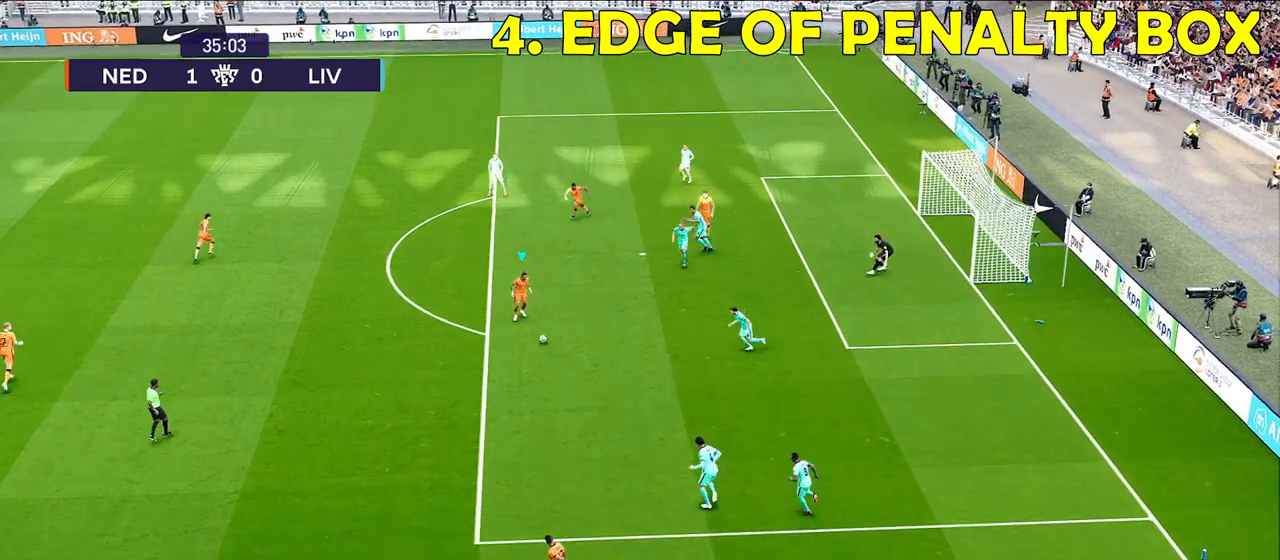
{"buttons": [], "left_stick": "down-right", "right_stick": "center", "events": []}
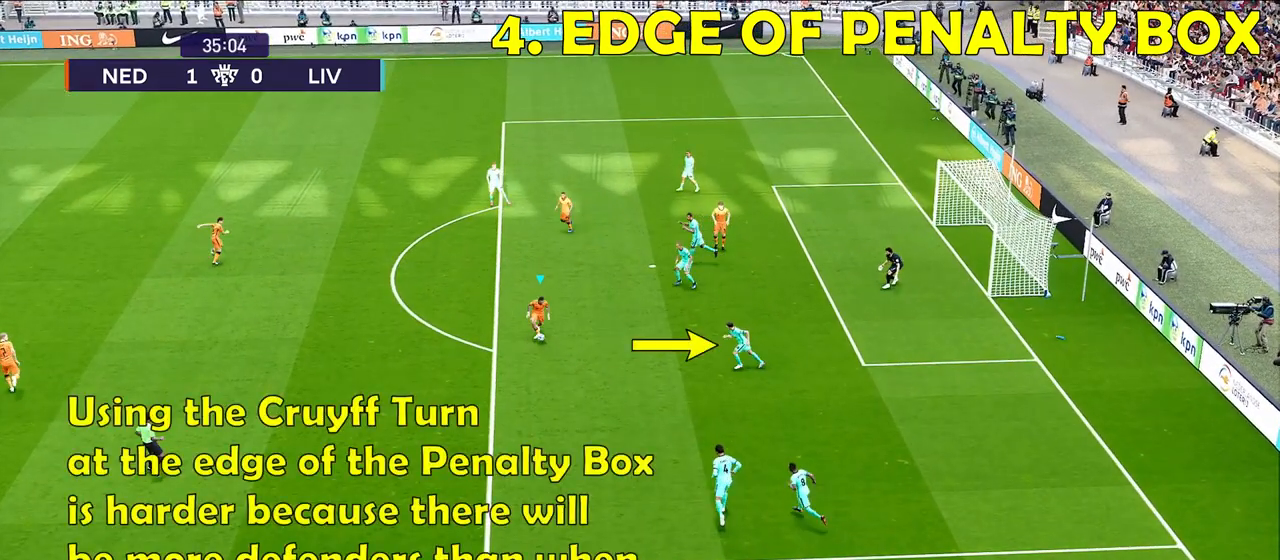
{"buttons": [], "left_stick": "down-right", "right_stick": "center", "events": []}
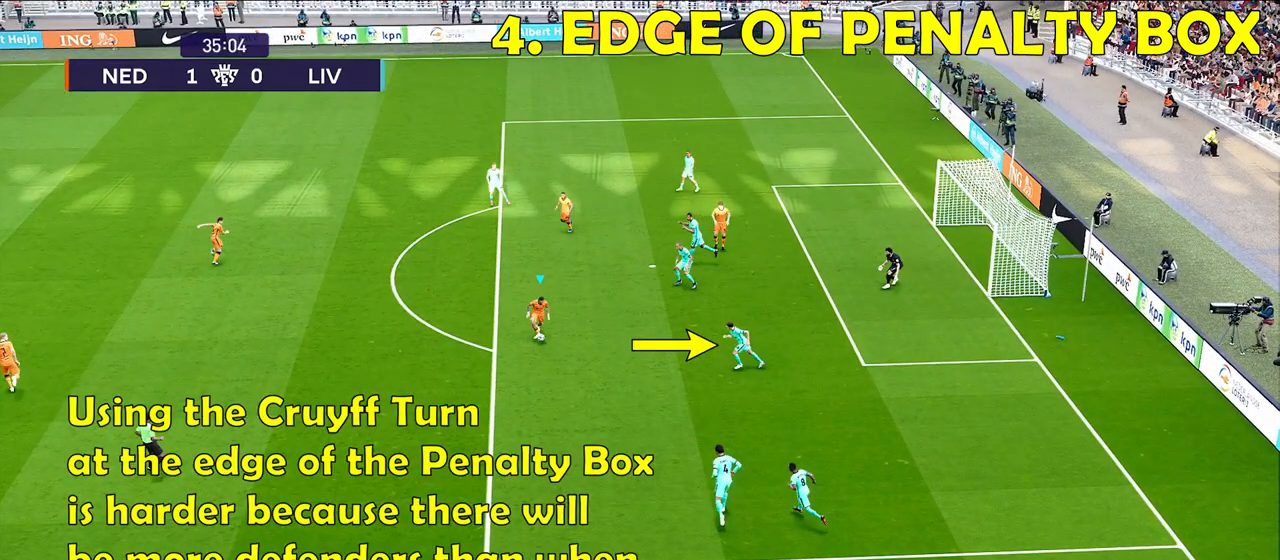
{"buttons": [], "left_stick": "down-right", "right_stick": "center", "events": []}
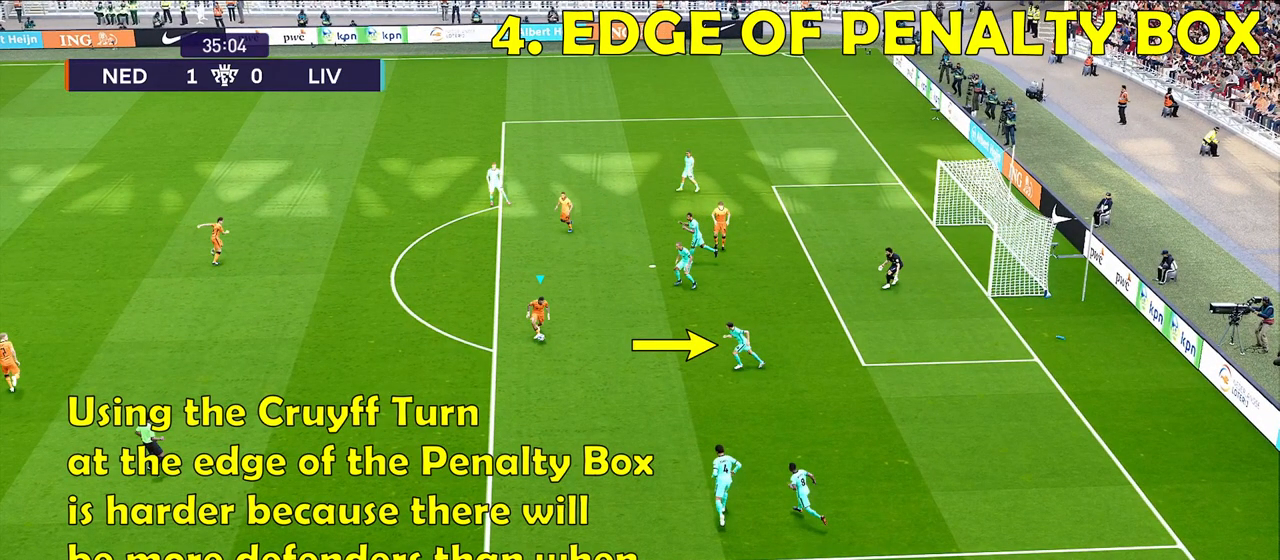
{"buttons": [], "left_stick": "down-right", "right_stick": "center", "events": []}
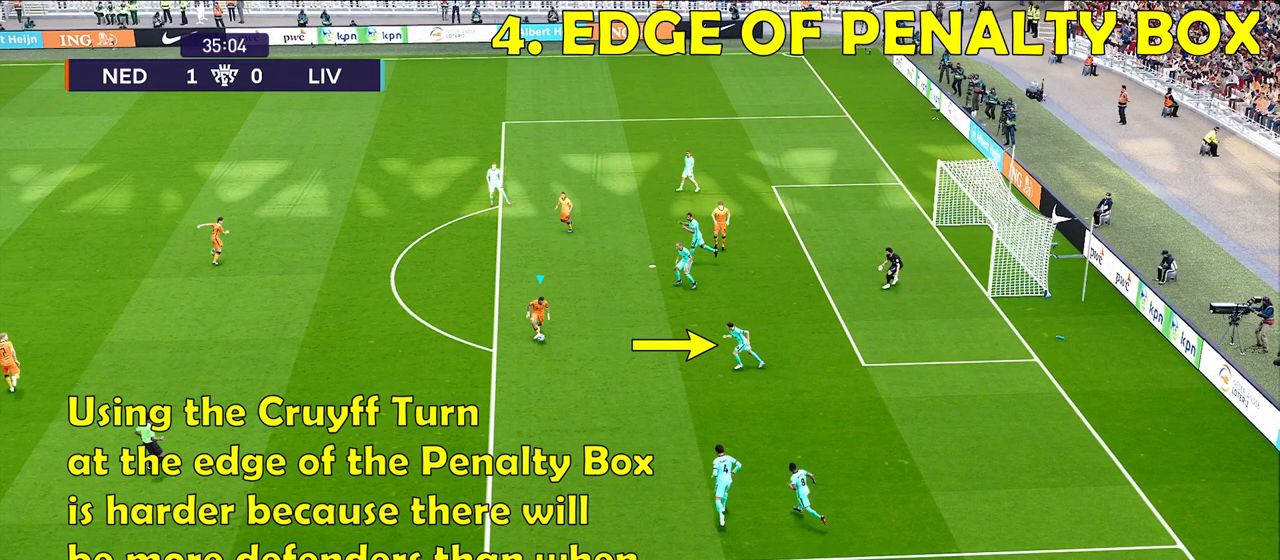
{"buttons": [], "left_stick": "down-right", "right_stick": "center", "events": []}
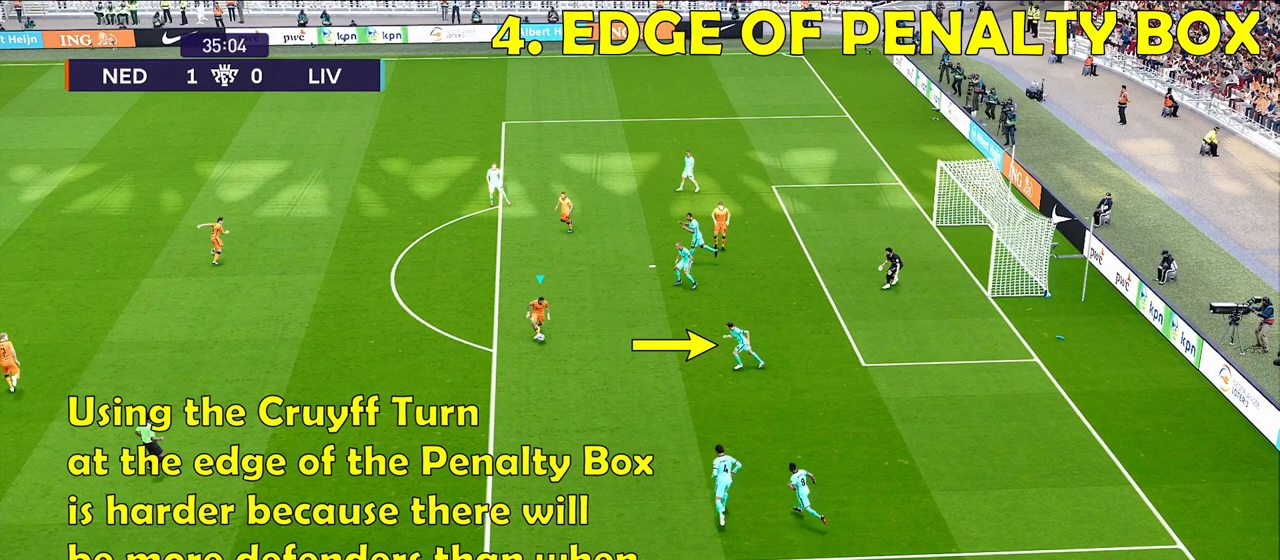
{"buttons": [], "left_stick": "down-right", "right_stick": "center", "events": []}
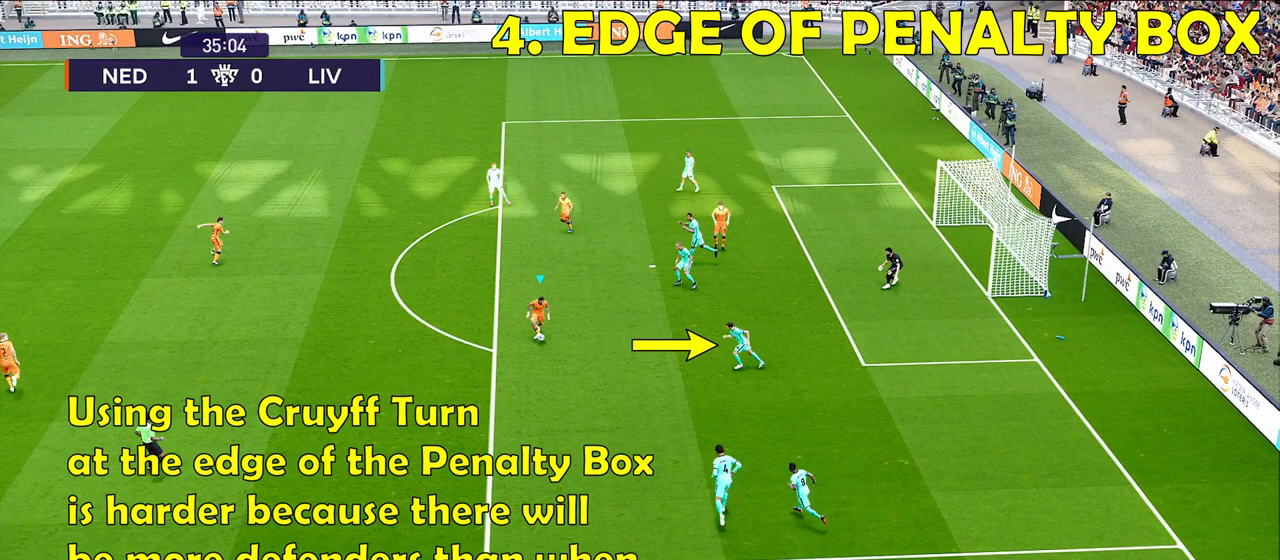
{"buttons": [], "left_stick": "down-right", "right_stick": "center", "events": []}
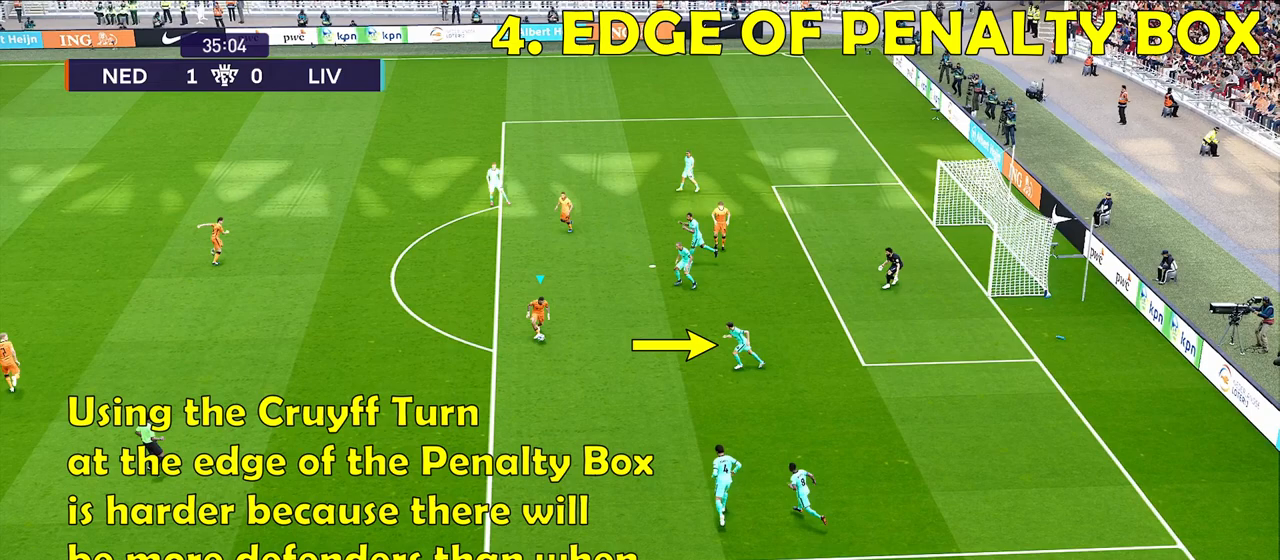
{"buttons": [], "left_stick": "down-right", "right_stick": "center", "events": []}
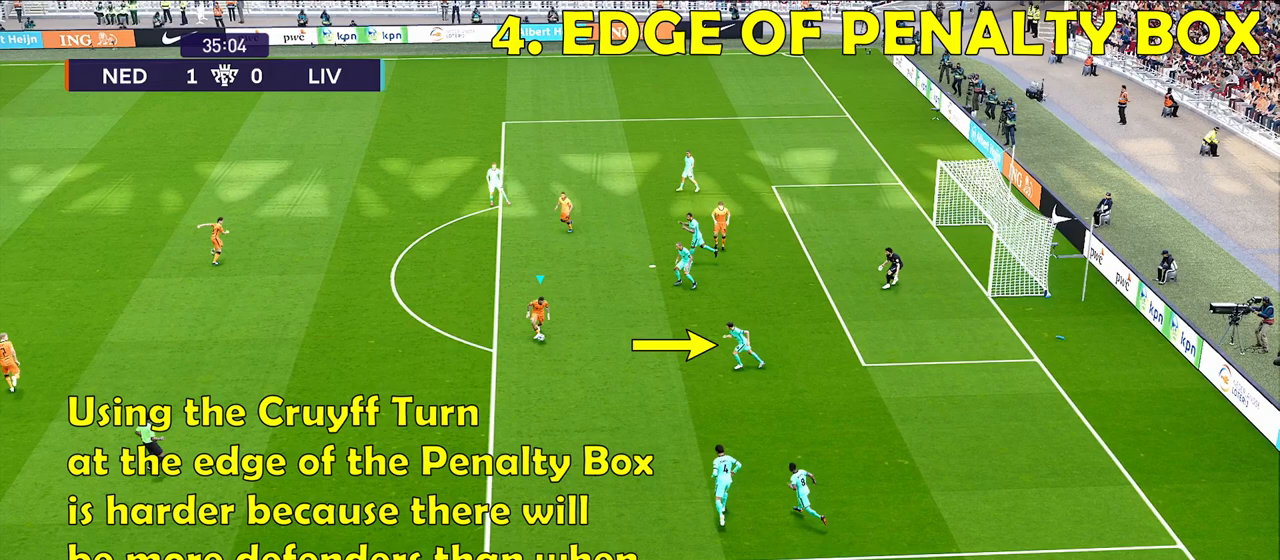
{"buttons": [], "left_stick": "down-right", "right_stick": "center", "events": []}
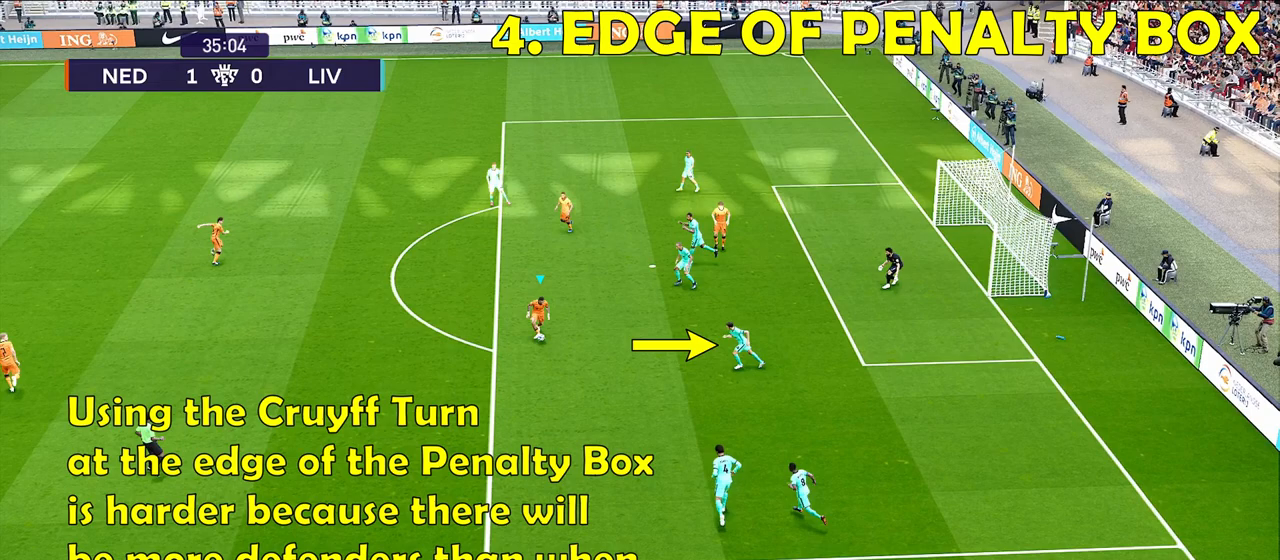
{"buttons": [], "left_stick": "down-right", "right_stick": "center", "events": []}
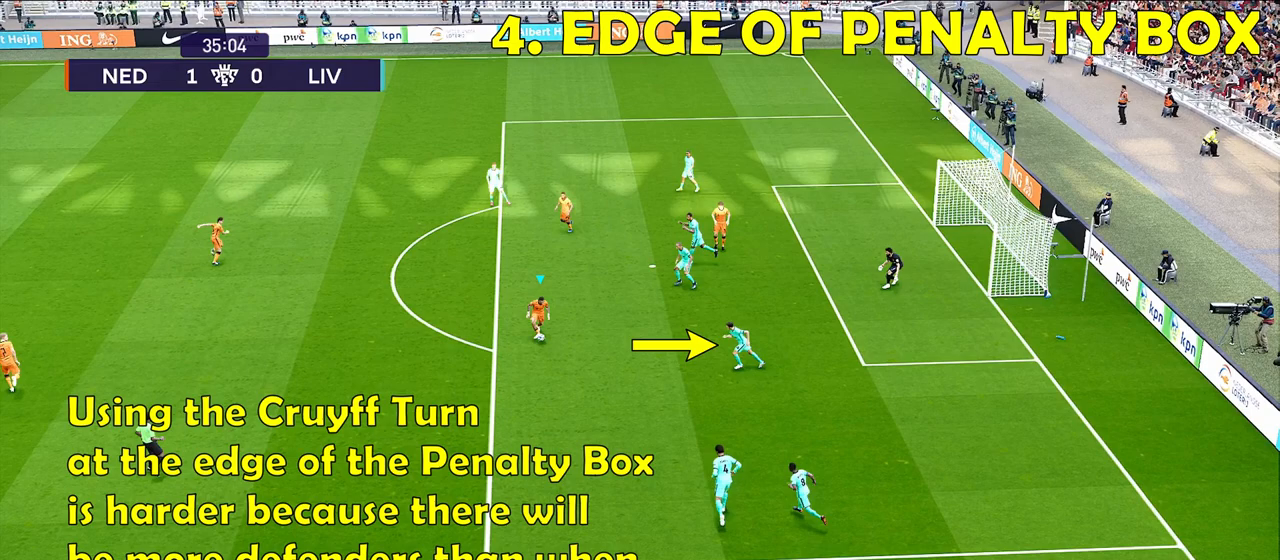
{"buttons": [], "left_stick": "down-right", "right_stick": "center", "events": []}
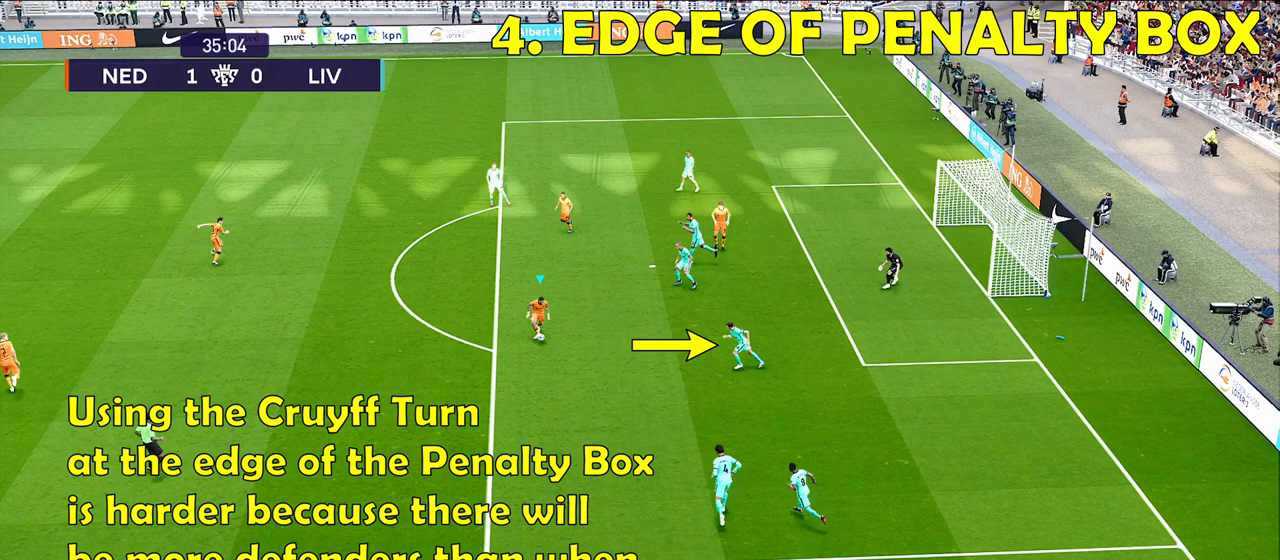
{"buttons": [], "left_stick": "down-right", "right_stick": "center", "events": []}
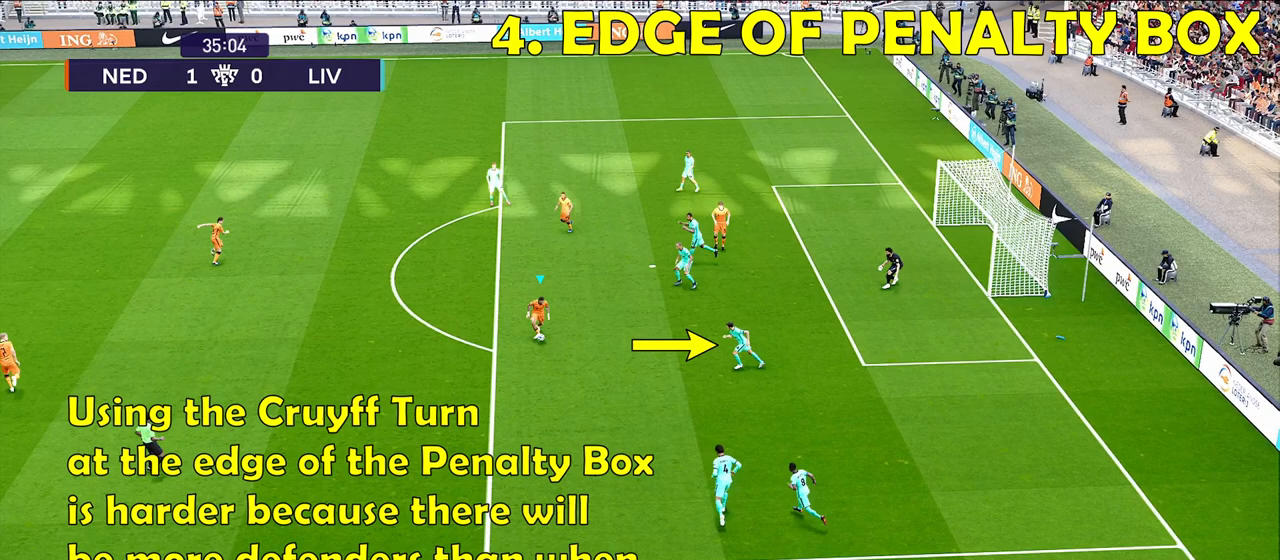
{"buttons": [], "left_stick": "down-right", "right_stick": "center", "events": []}
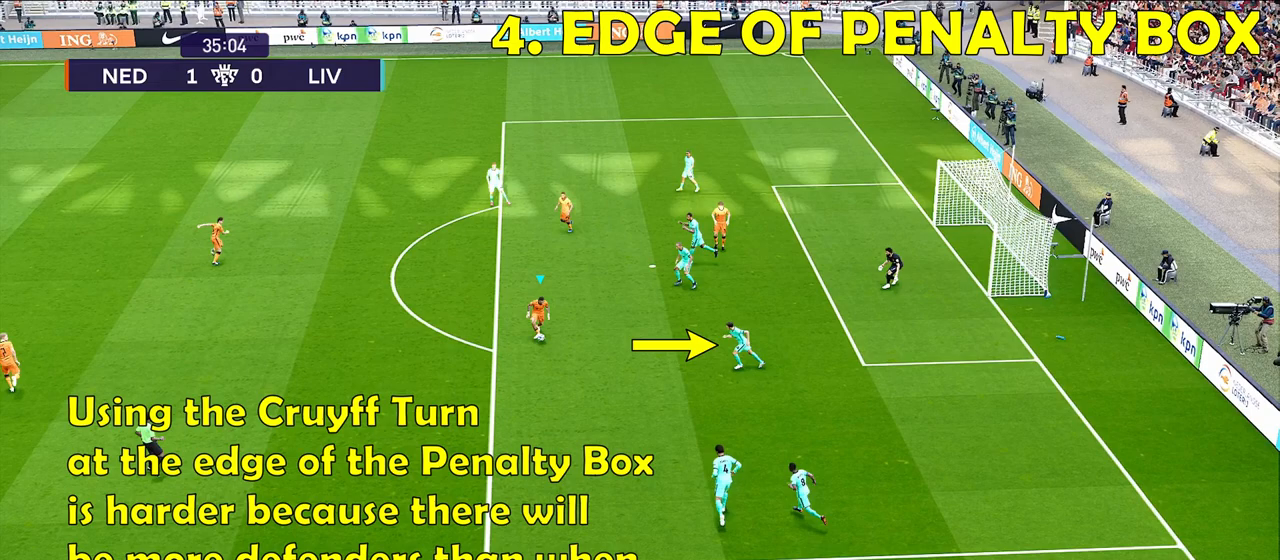
{"buttons": [], "left_stick": "down-right", "right_stick": "center", "events": []}
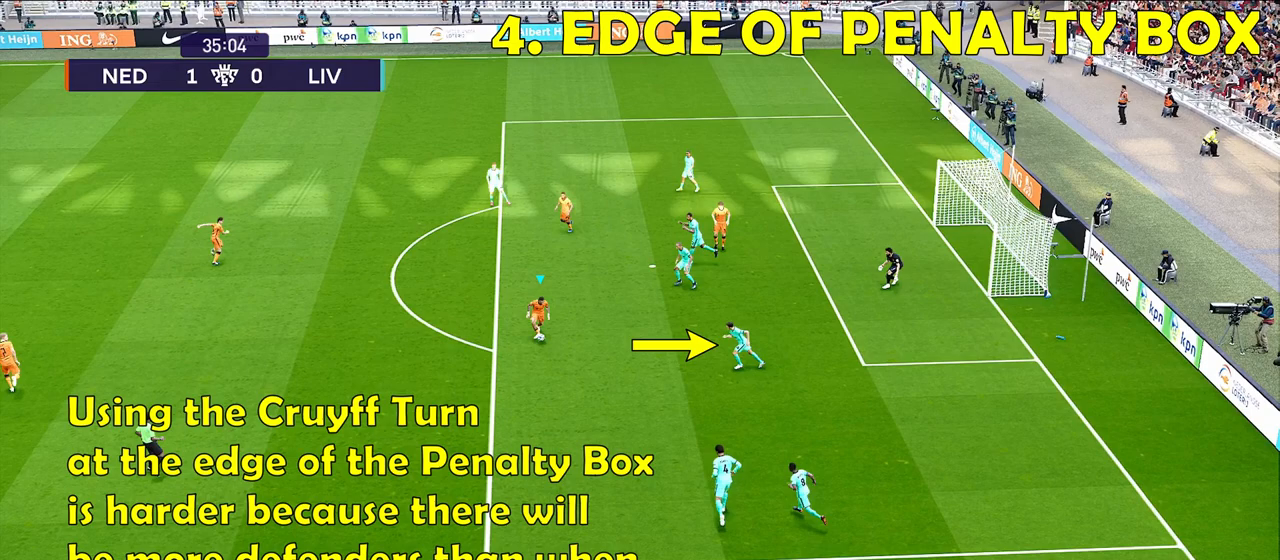
{"buttons": [], "left_stick": "down-right", "right_stick": "center", "events": []}
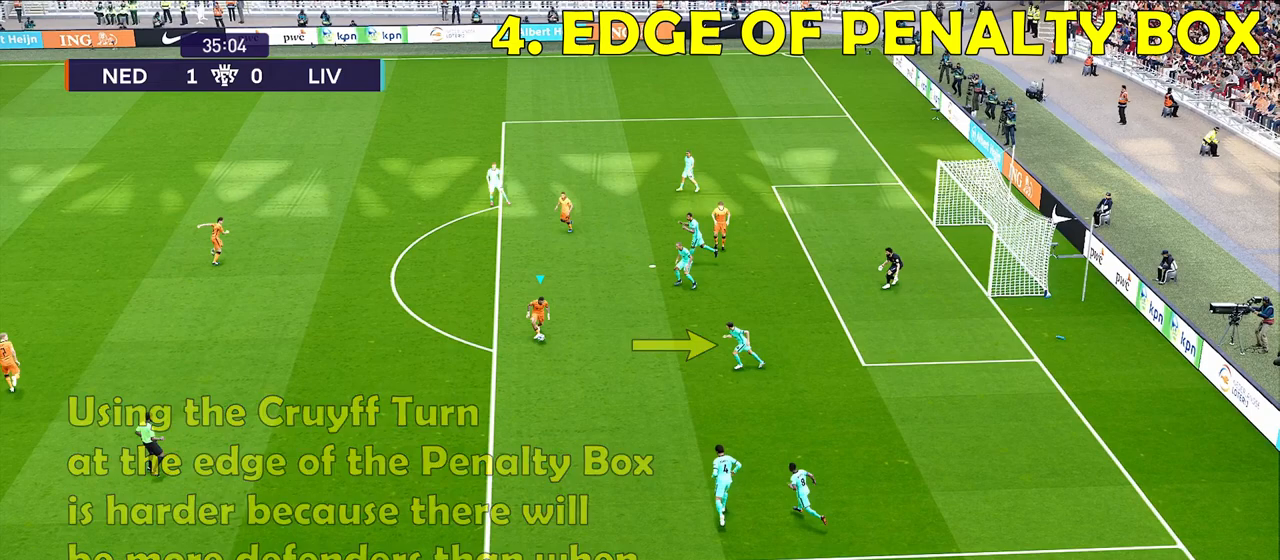
{"buttons": [], "left_stick": "down-right", "right_stick": "center", "events": []}
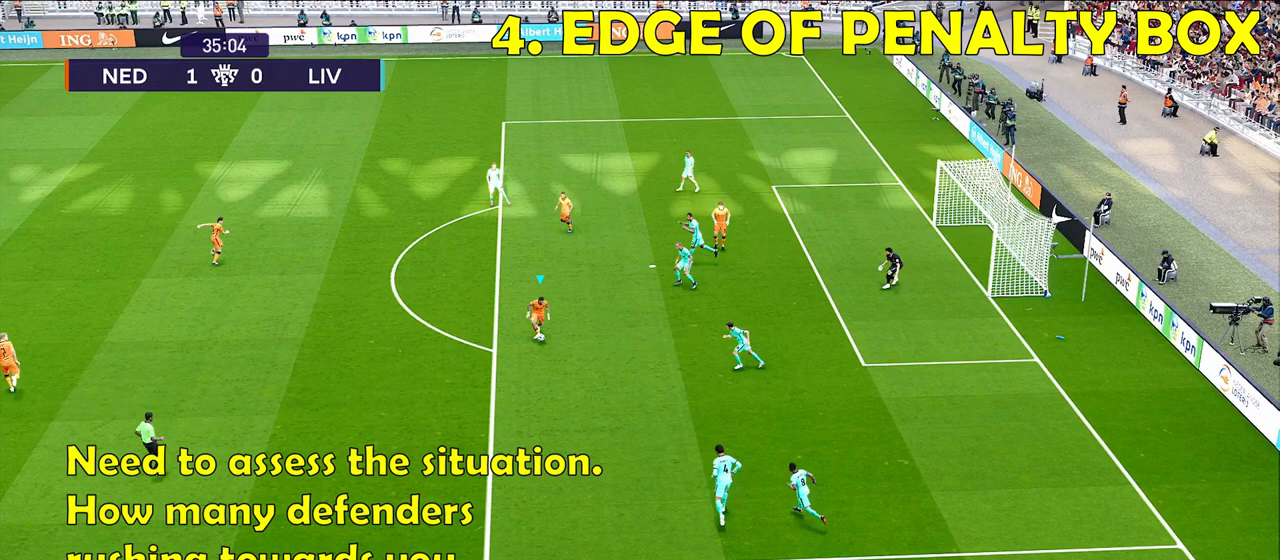
{"buttons": [], "left_stick": "down-right", "right_stick": "center", "events": []}
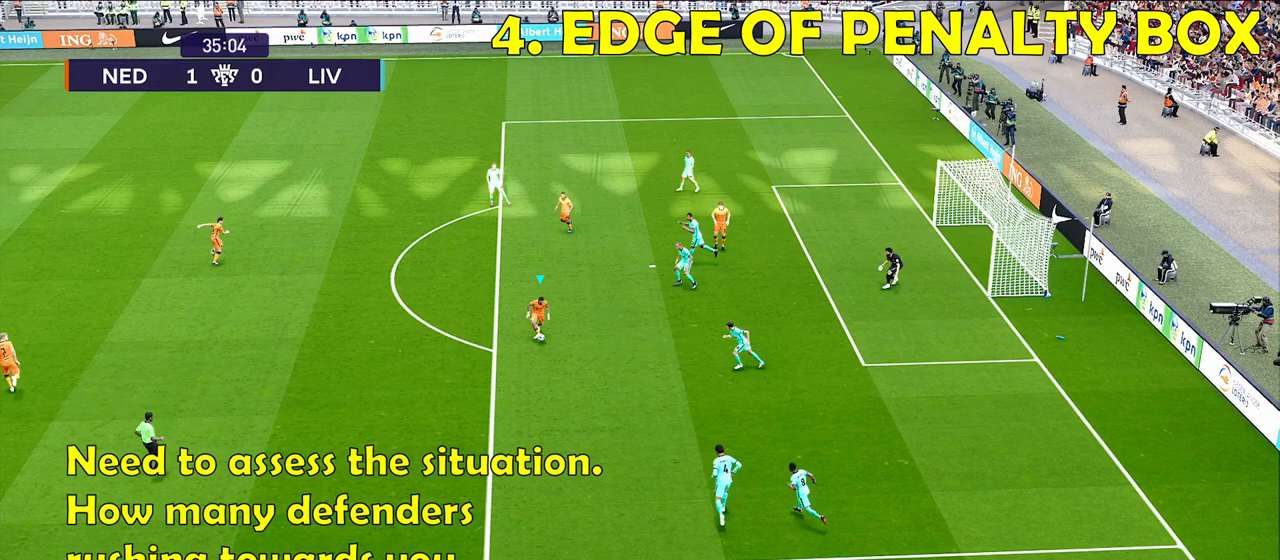
{"buttons": [], "left_stick": "down-right", "right_stick": "center", "events": []}